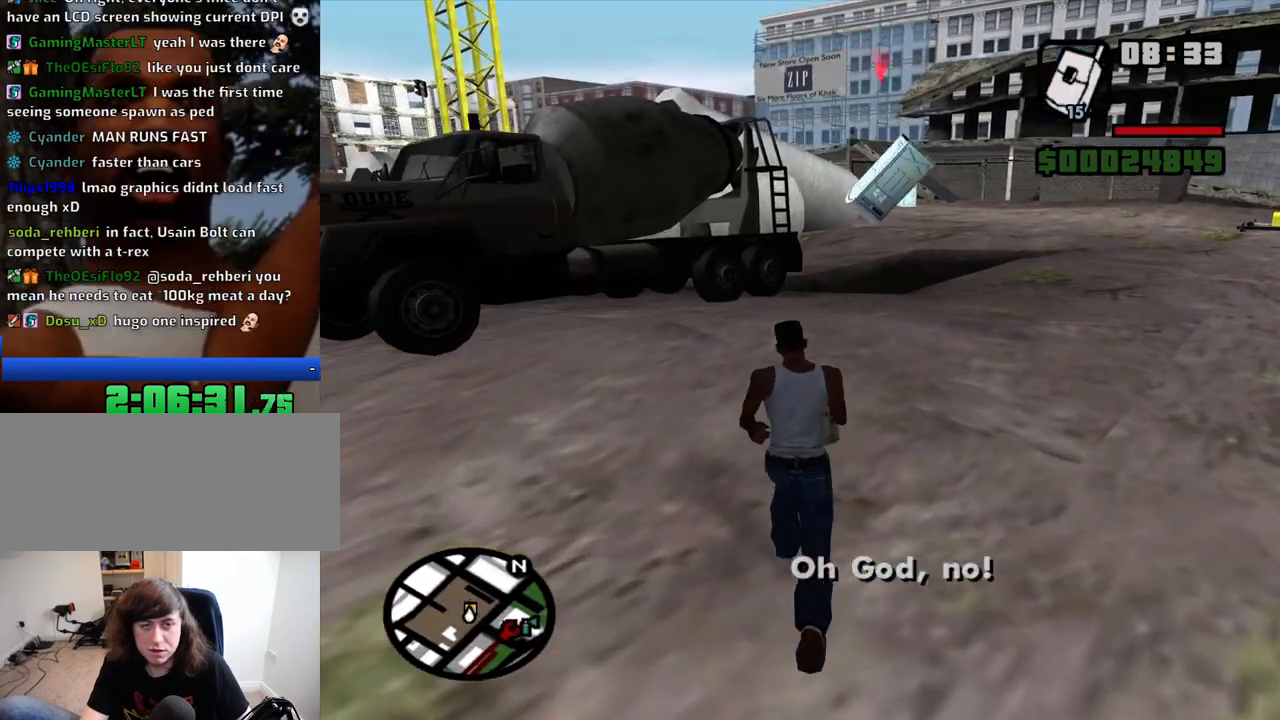
Gameplay with keyboard and mouse; each line is a JSON object with the keys and mouse buttons held at the frame after it. "events" lists presses ("down") and releases ("up") of "1", "2", "3", "4", "5", "6", "8", "a", "alt", "c", "ctrl", "d", "down", "e", "escape", "f", "f1", "f2", "f3", "g", "h", "left", "num2", "q", "r", "right", "s", "shift", "space", "t", "tab", "up", "v", "w", "x", "z", "mouse_left", "mouse_middle", "mouse_right", "mouse_wheel_up" and "mouse_wheel_down" between this image and that frame as [ms after this image, input, new state], when the widget could be followed in between. "mouse_left", "mouse_middle", "mouse_right", "mouse_wheel_up", "mouse_wheel_down" = the "left", "middle", "right", "wheel_up", "wheel_down" buttons of the "mouse" list. No other keys are recorded. Mouse movement is not recorded.
{"keys": ["d", "w"], "mouse": [], "events": [[383, "a", "down"], [433, "a", "up"], [483, "d", "down"]]}
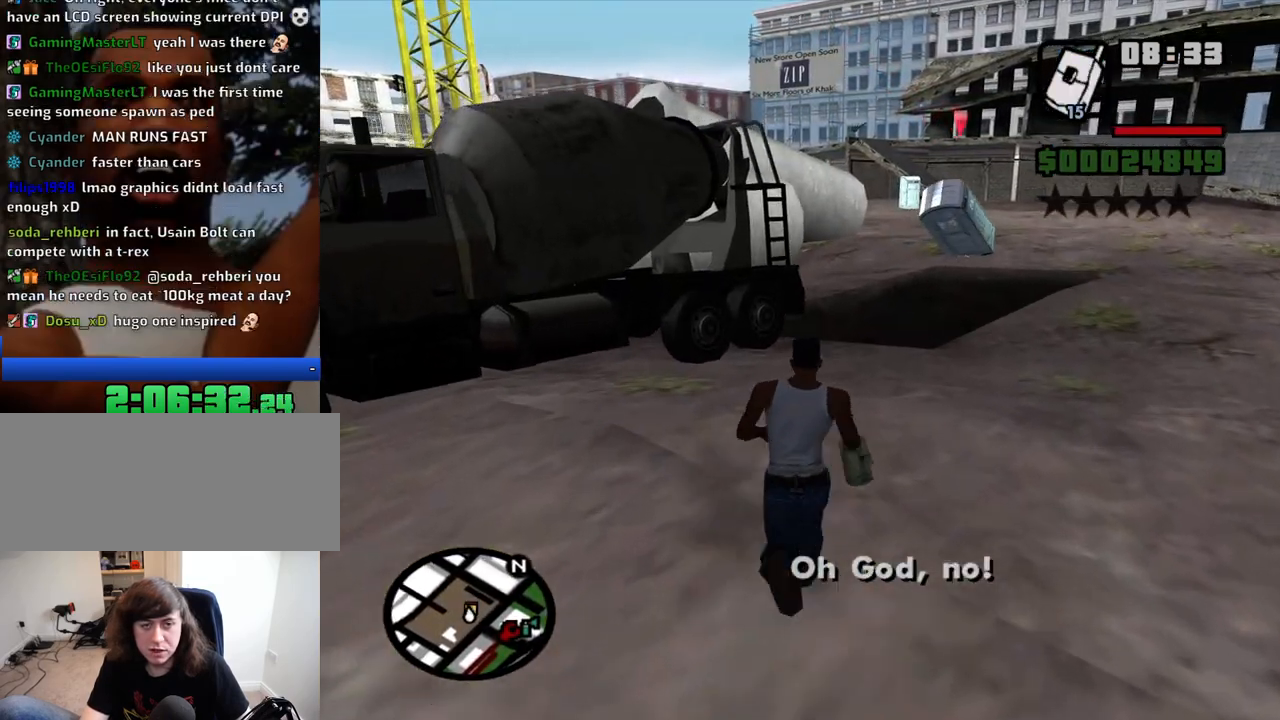
{"keys": ["d", "w"], "mouse": [], "events": [[166, "space", "down"], [216, "space", "up"], [350, "space", "down"], [450, "space", "up"]]}
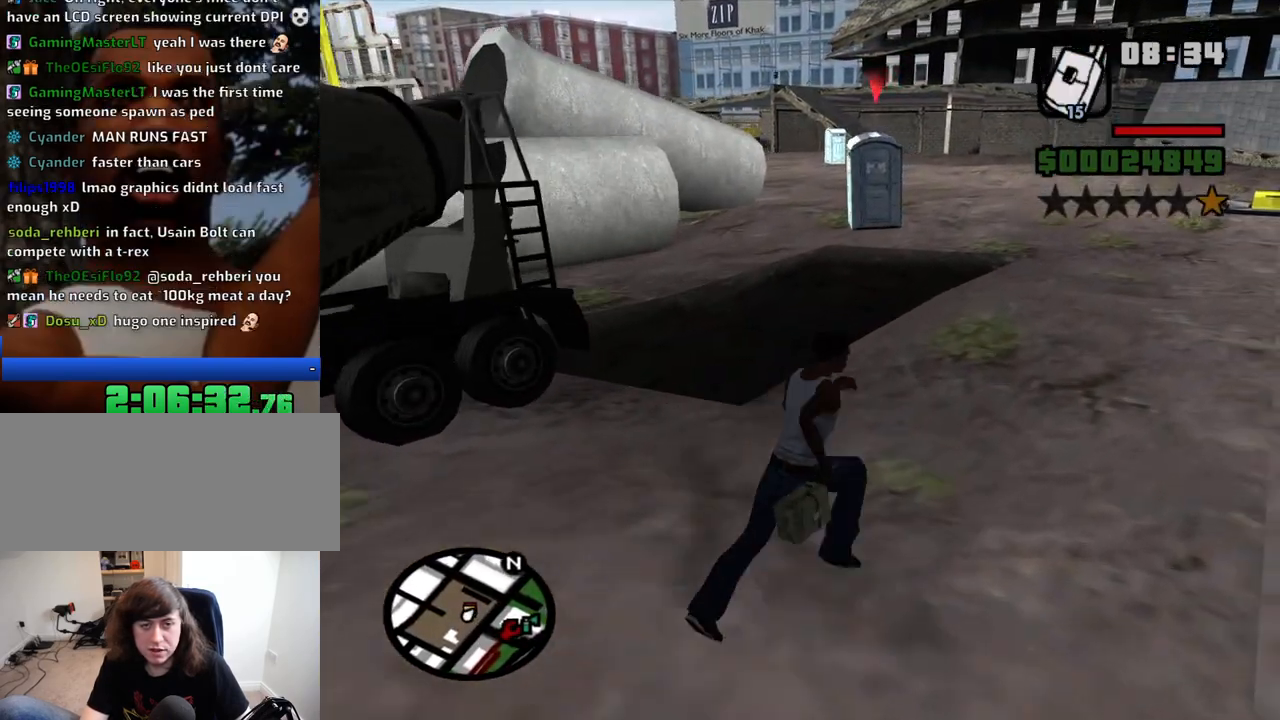
{"keys": ["d", "w"], "mouse": [], "events": [[83, "space", "down"], [133, "space", "up"]]}
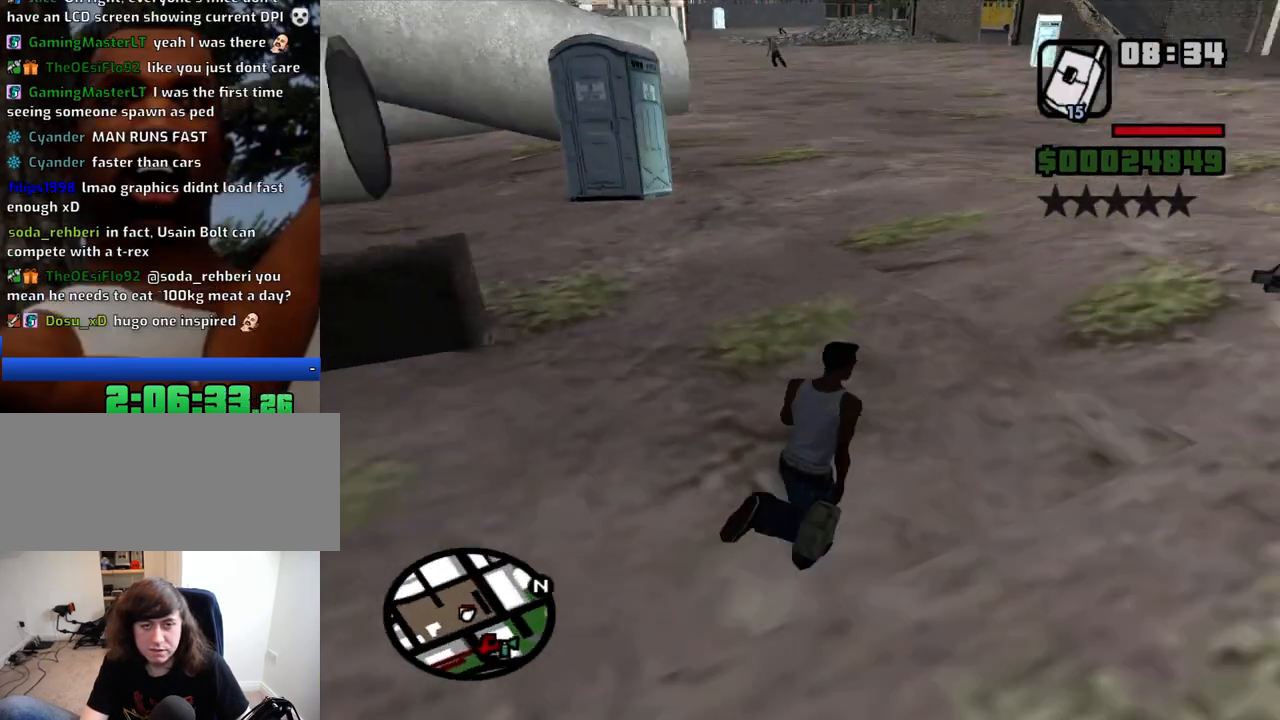
{"keys": ["d", "w"], "mouse": [], "events": []}
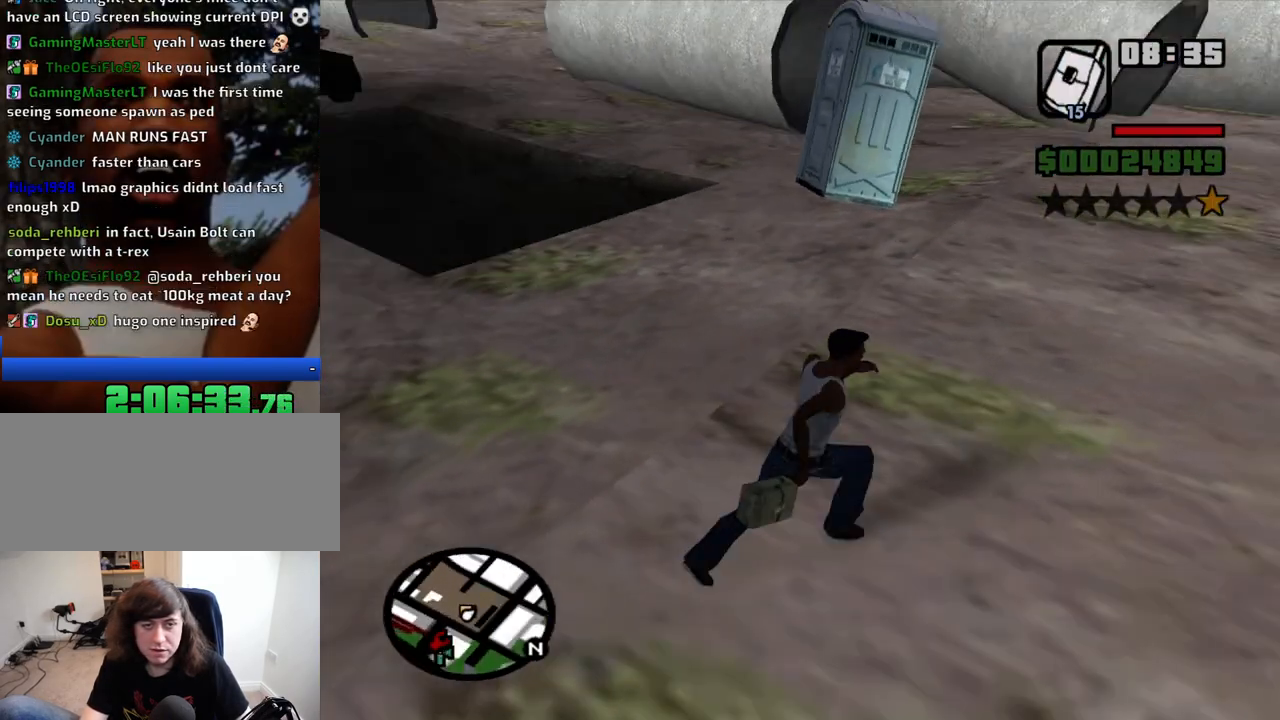
{"keys": ["d", "w"], "mouse": [], "events": [[116, "space", "down"], [216, "space", "up"]]}
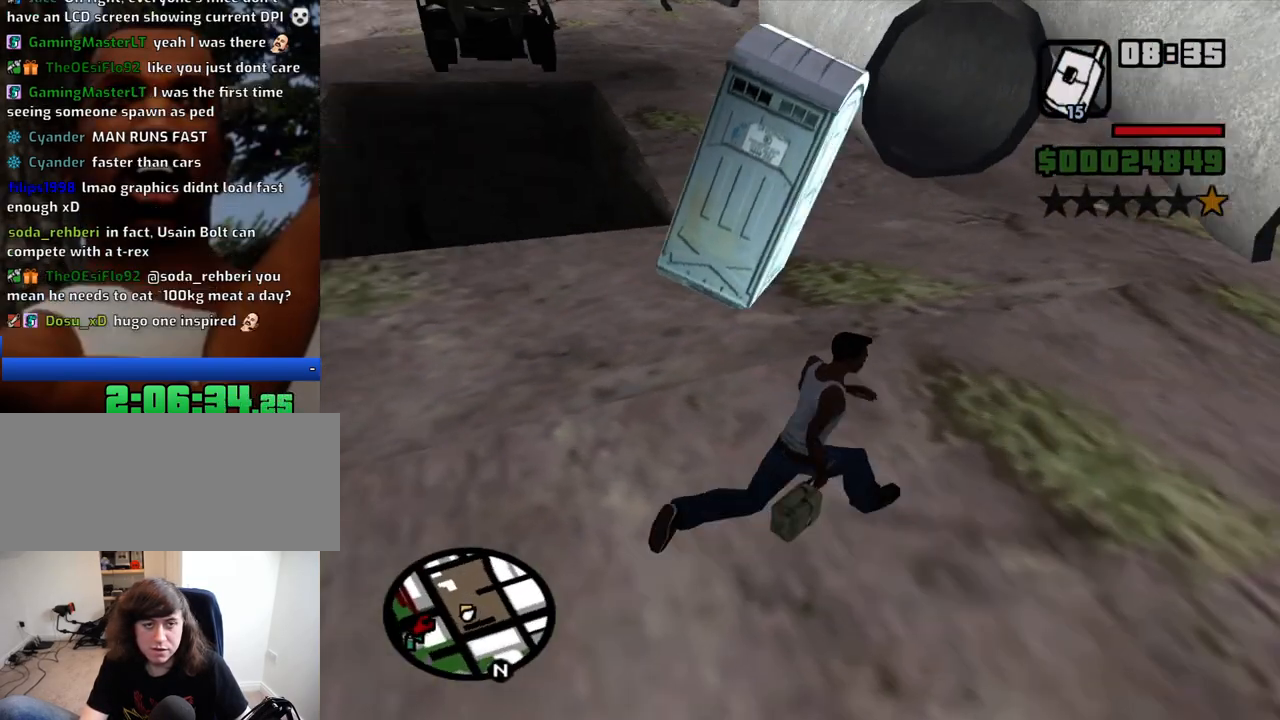
{"keys": ["w"], "mouse": [], "events": [[33, "d", "up"], [266, "d", "down"], [316, "d", "up"]]}
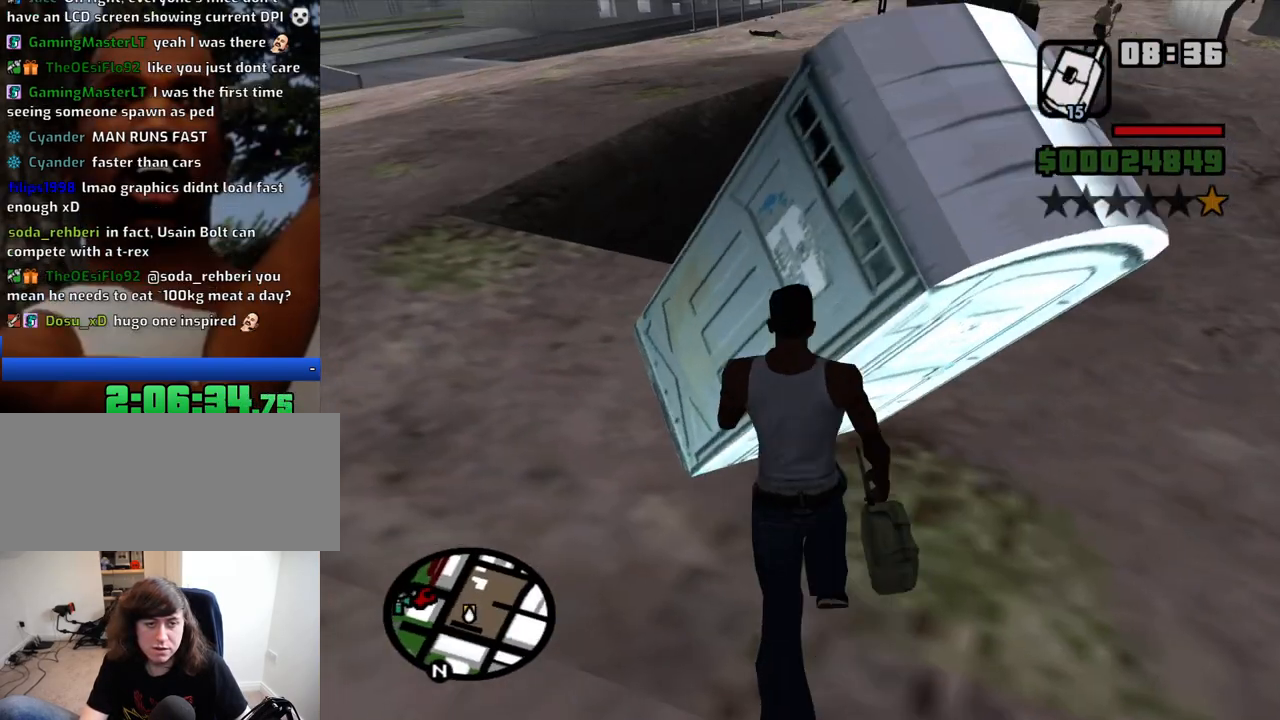
{"keys": ["w"], "mouse": [], "events": []}
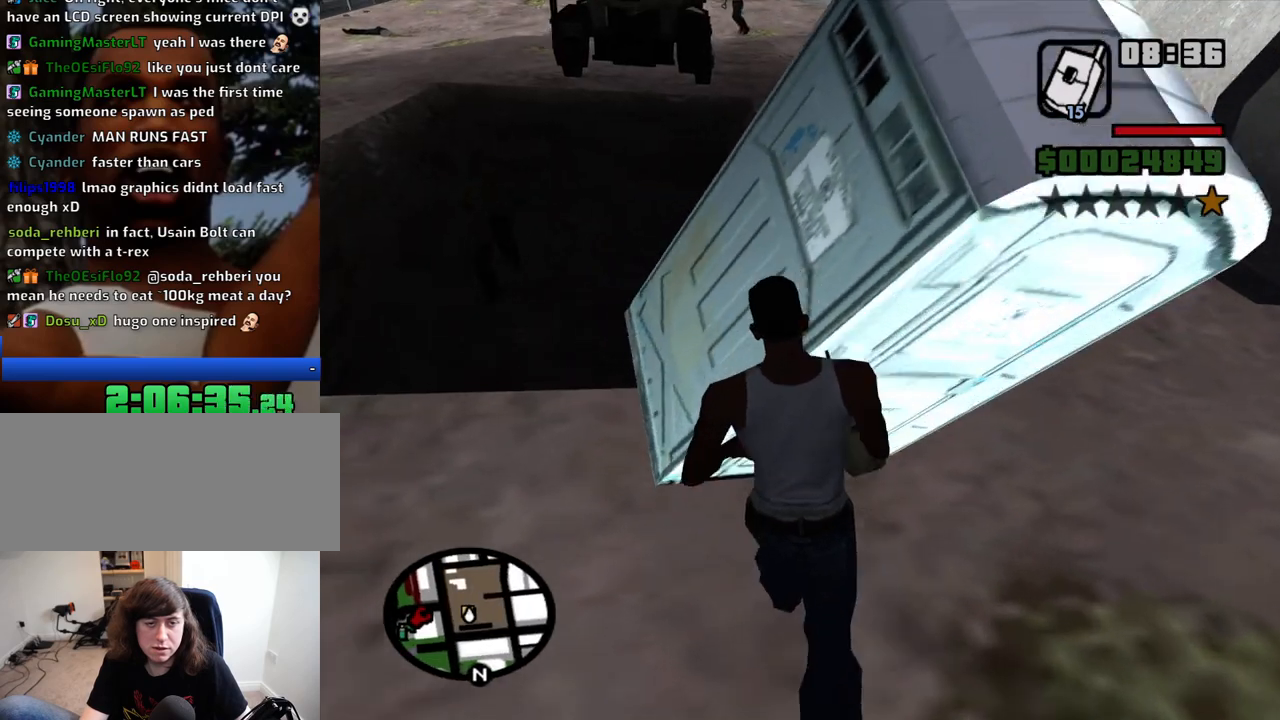
{"keys": ["d"], "mouse": [], "events": [[16, "a", "down"], [66, "w", "up"], [216, "s", "down"], [300, "a", "up"], [300, "d", "down"], [450, "s", "up"]]}
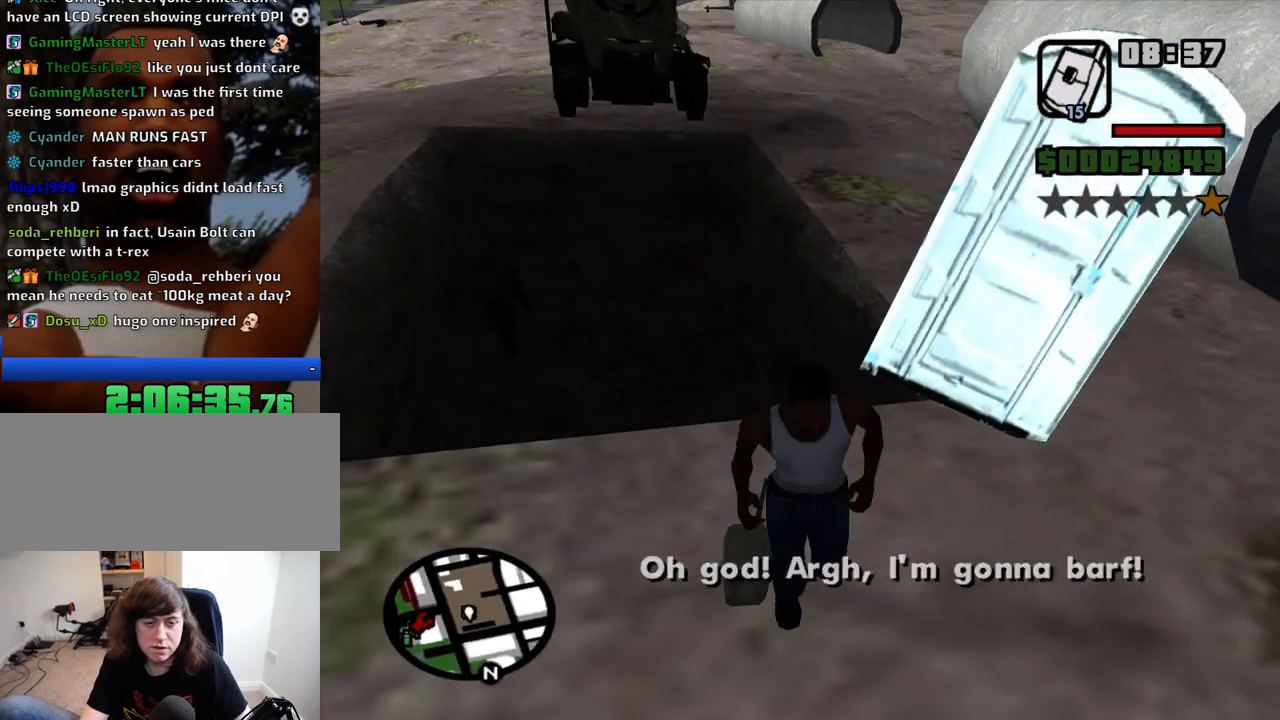
{"keys": ["d", "w"], "mouse": [], "events": [[133, "w", "down"]]}
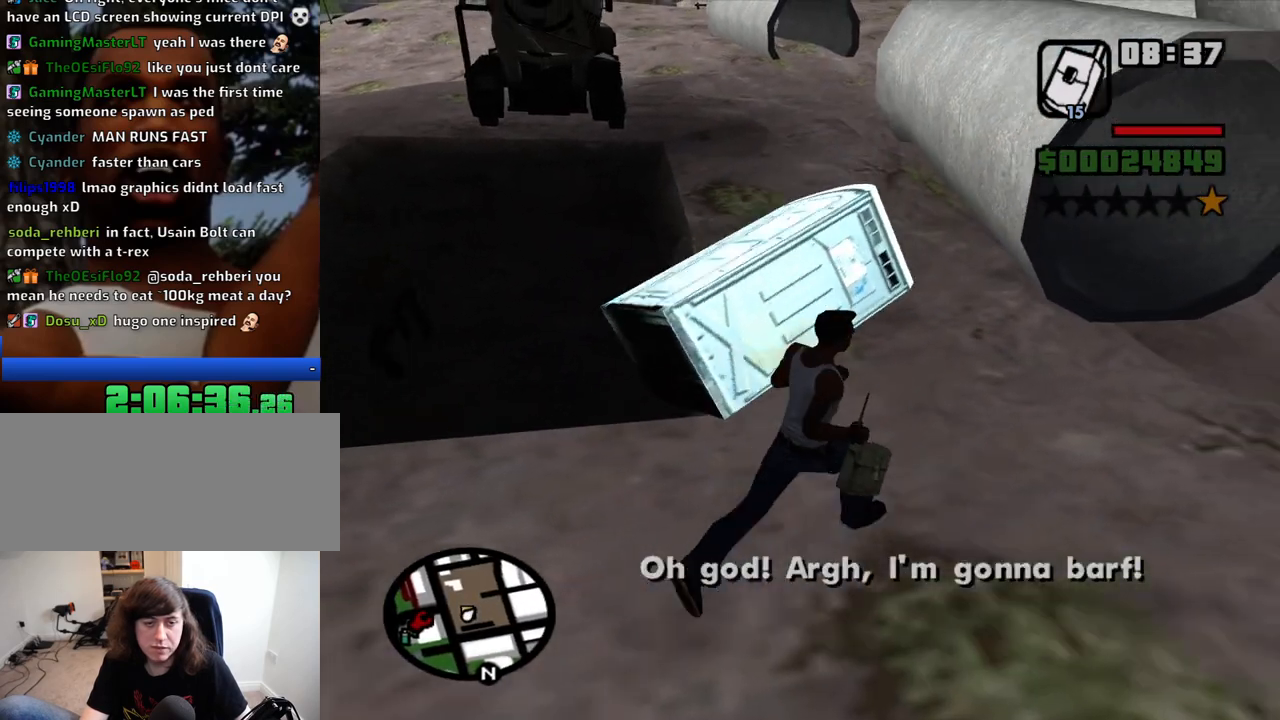
{"keys": ["w"], "mouse": [], "events": [[283, "d", "up"]]}
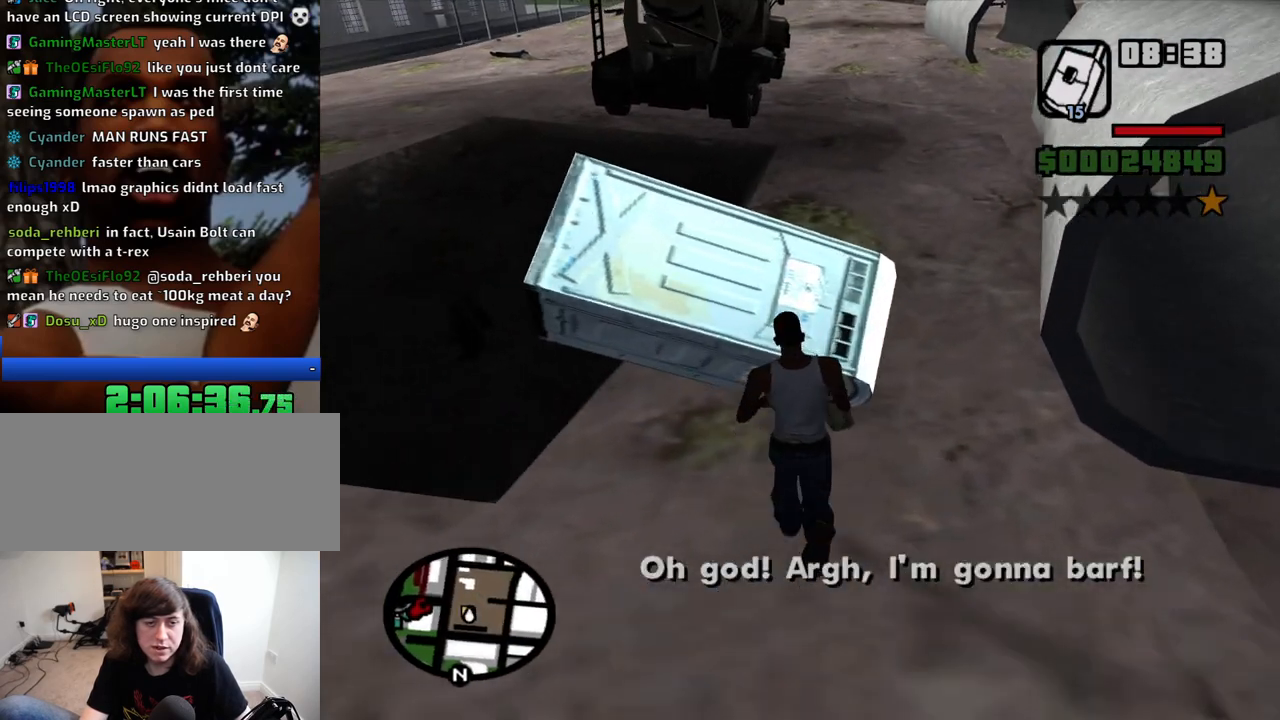
{"keys": ["w"], "mouse": [], "events": [[16, "space", "down"], [66, "space", "up"]]}
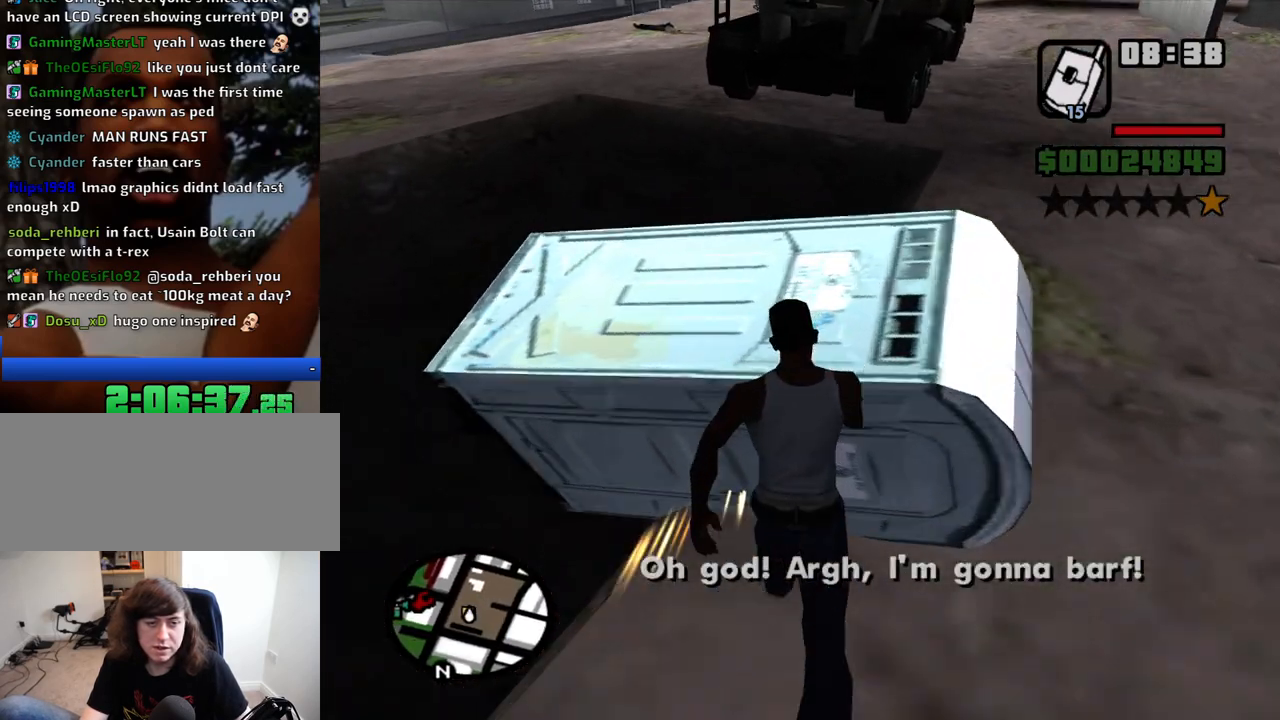
{"keys": ["space", "w"], "mouse": [], "events": [[33, "d", "down"], [183, "d", "up"], [500, "space", "down"]]}
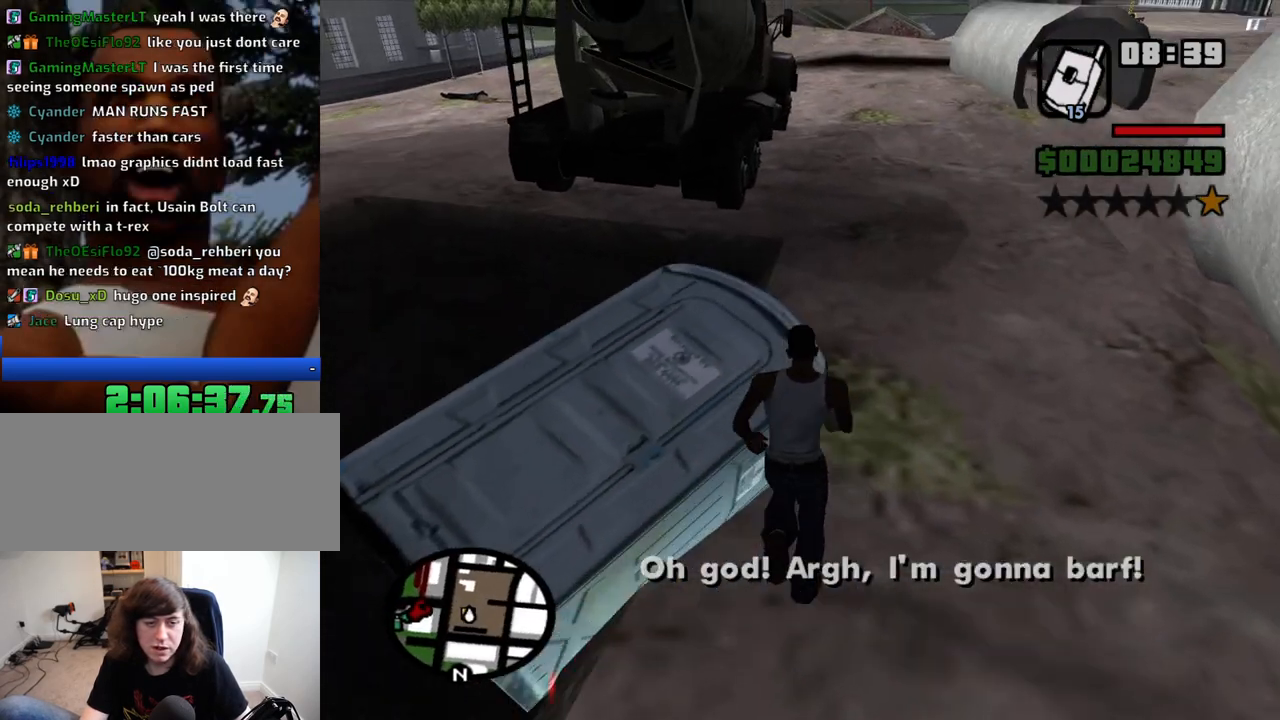
{"keys": ["w"], "mouse": [], "events": [[50, "space", "up"], [200, "space", "down"], [233, "space", "up"]]}
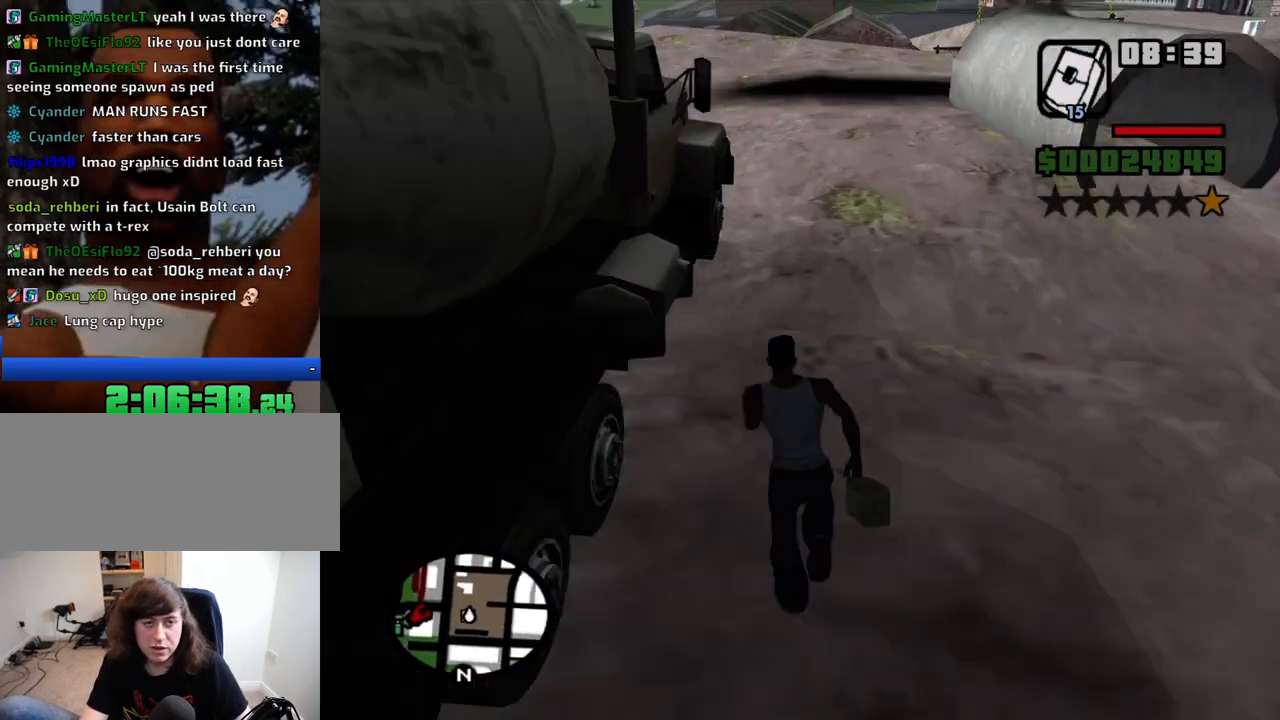
{"keys": [], "mouse": [], "events": [[66, "f", "down"], [116, "w", "up"], [166, "f", "up"], [216, "f", "down"], [350, "f", "up"], [400, "f", "down"], [483, "f", "up"]]}
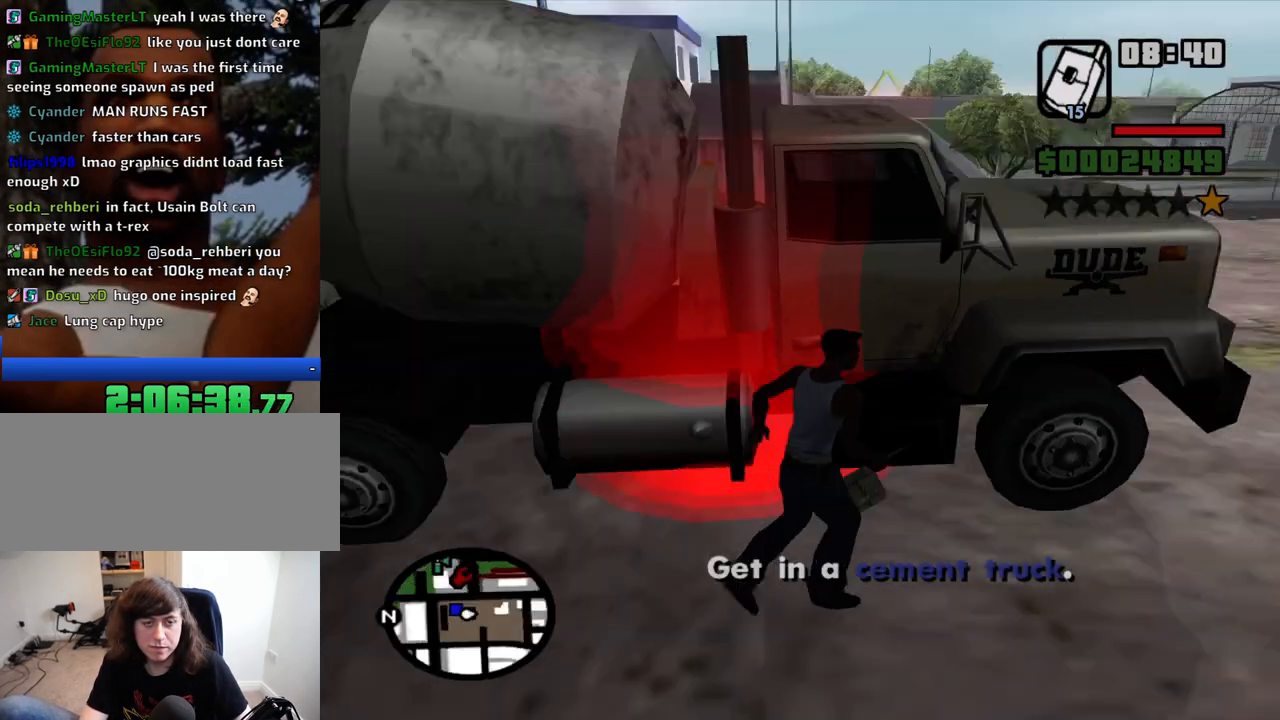
{"keys": [], "mouse": [], "events": []}
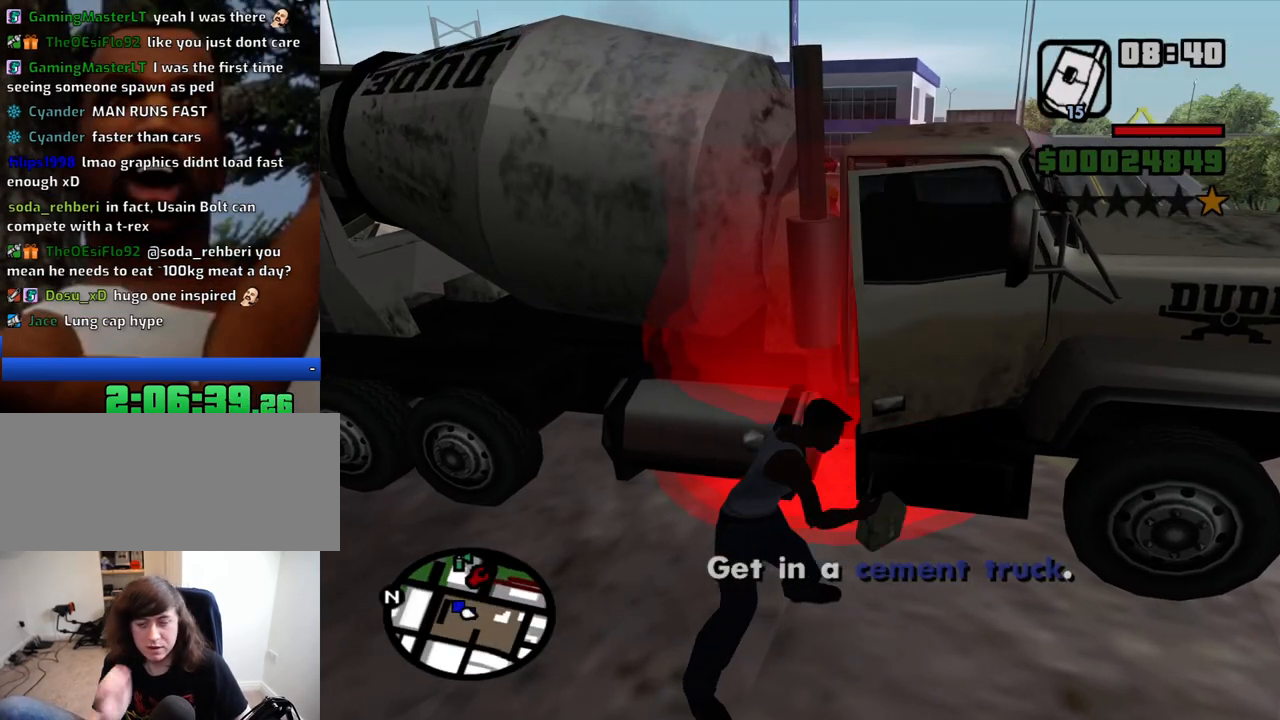
{"keys": [], "mouse": [], "events": []}
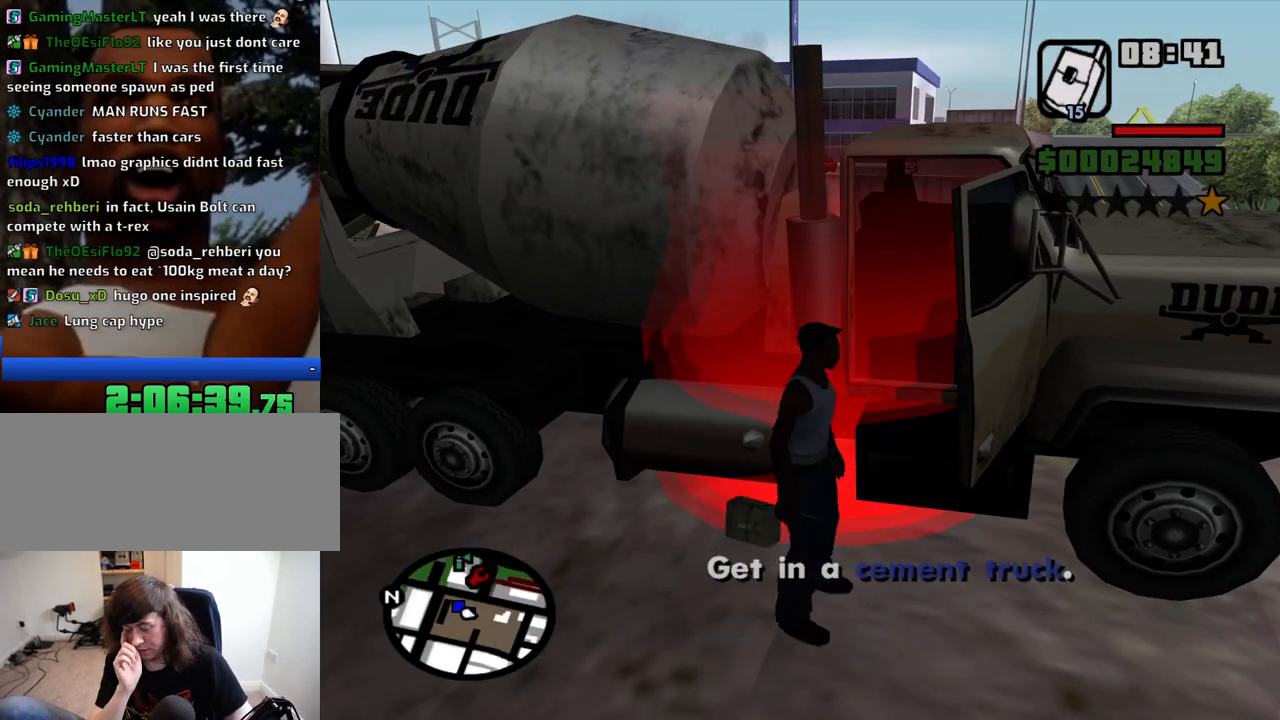
{"keys": ["a", "shift", "space", "w"], "mouse": [], "events": [[450, "a", "down"], [450, "shift", "down"], [450, "space", "down"], [450, "w", "down"]]}
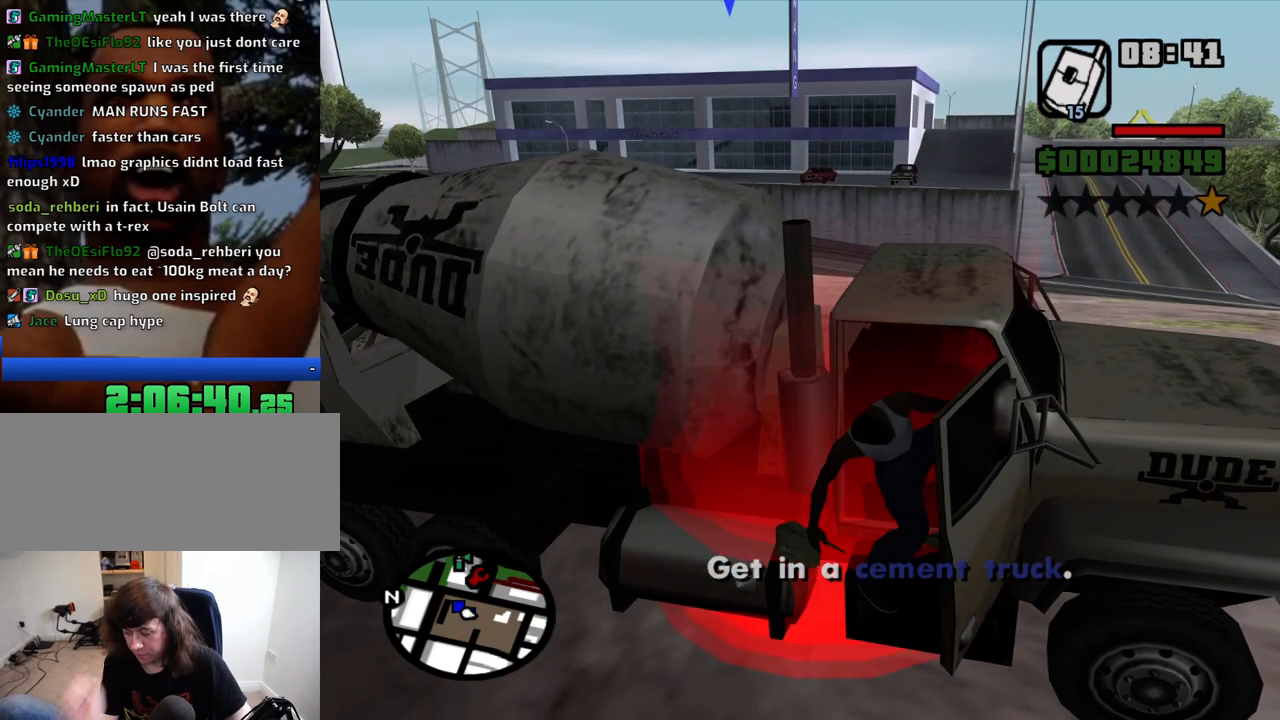
{"keys": ["a", "s", "shift", "space", "w"], "mouse": [], "events": [[33, "s", "down"]]}
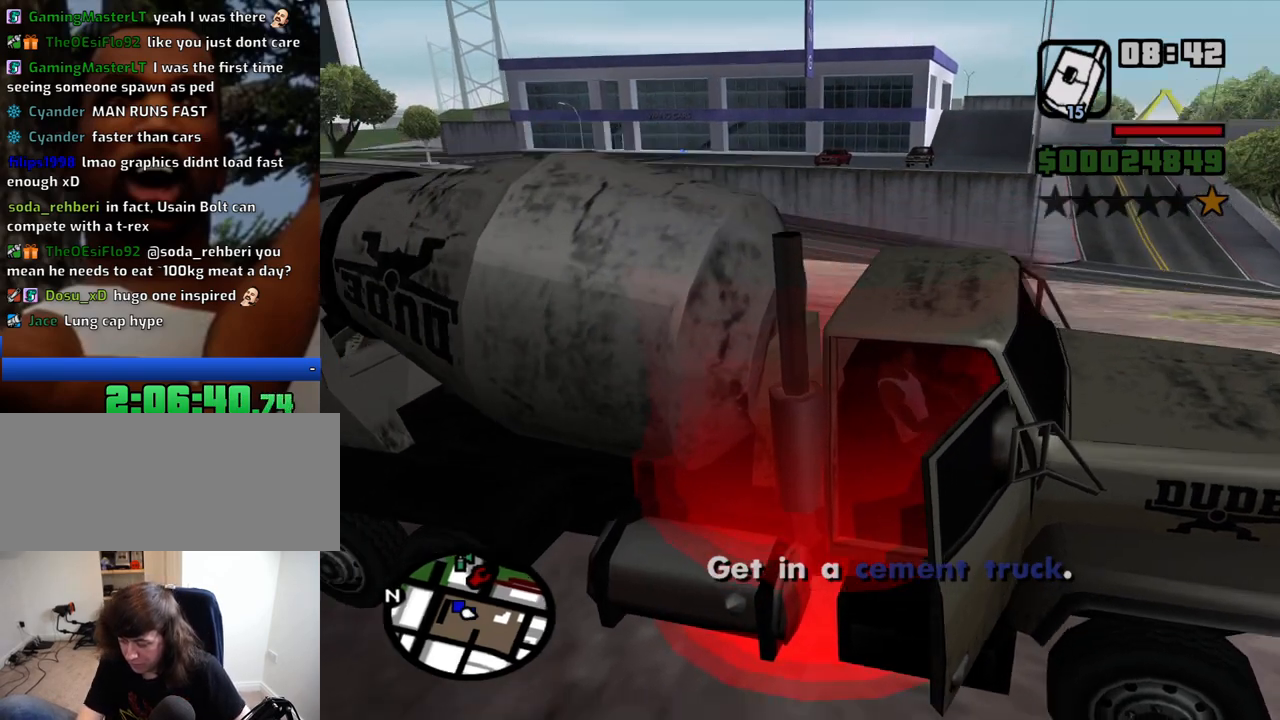
{"keys": ["a", "s", "shift", "space", "w"], "mouse": [], "events": []}
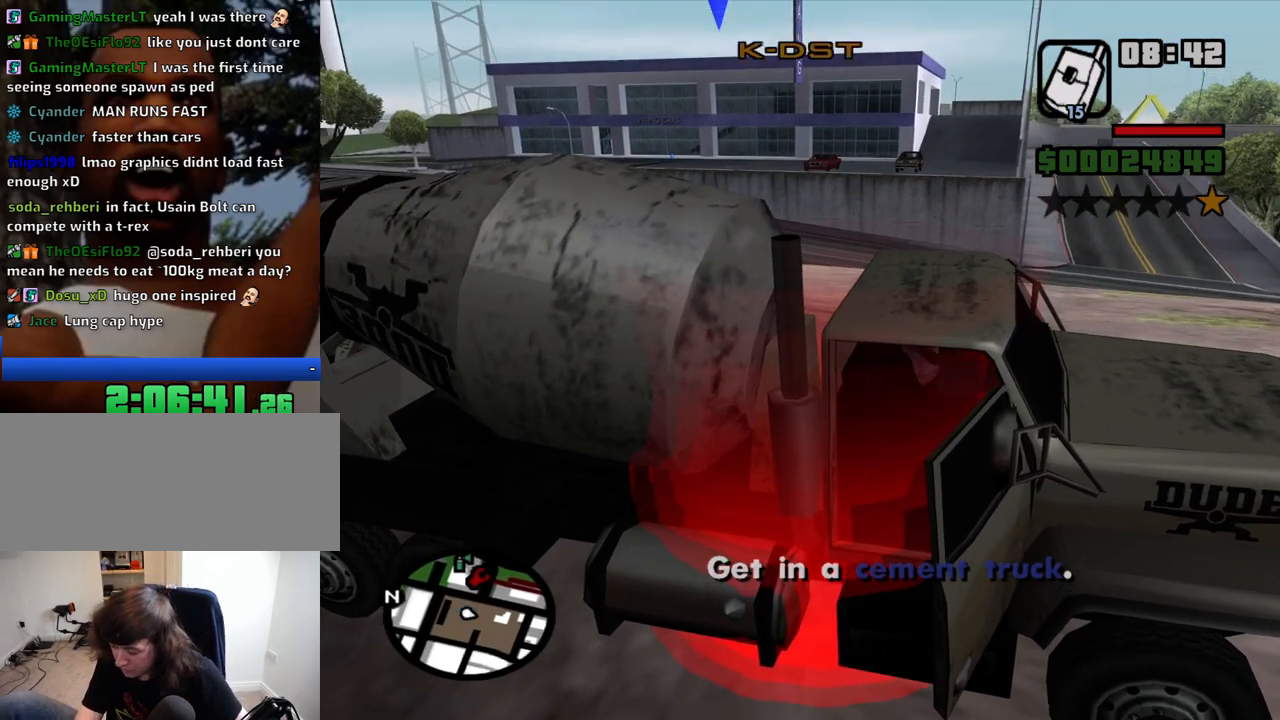
{"keys": ["space"], "mouse": ["left", "right"], "events": [[300, "a", "up"], [300, "s", "up"], [300, "shift", "up"], [300, "space", "up"], [300, "w", "up"], [400, "mouse_left", "down"], [400, "mouse_right", "down"], [483, "space", "down"]]}
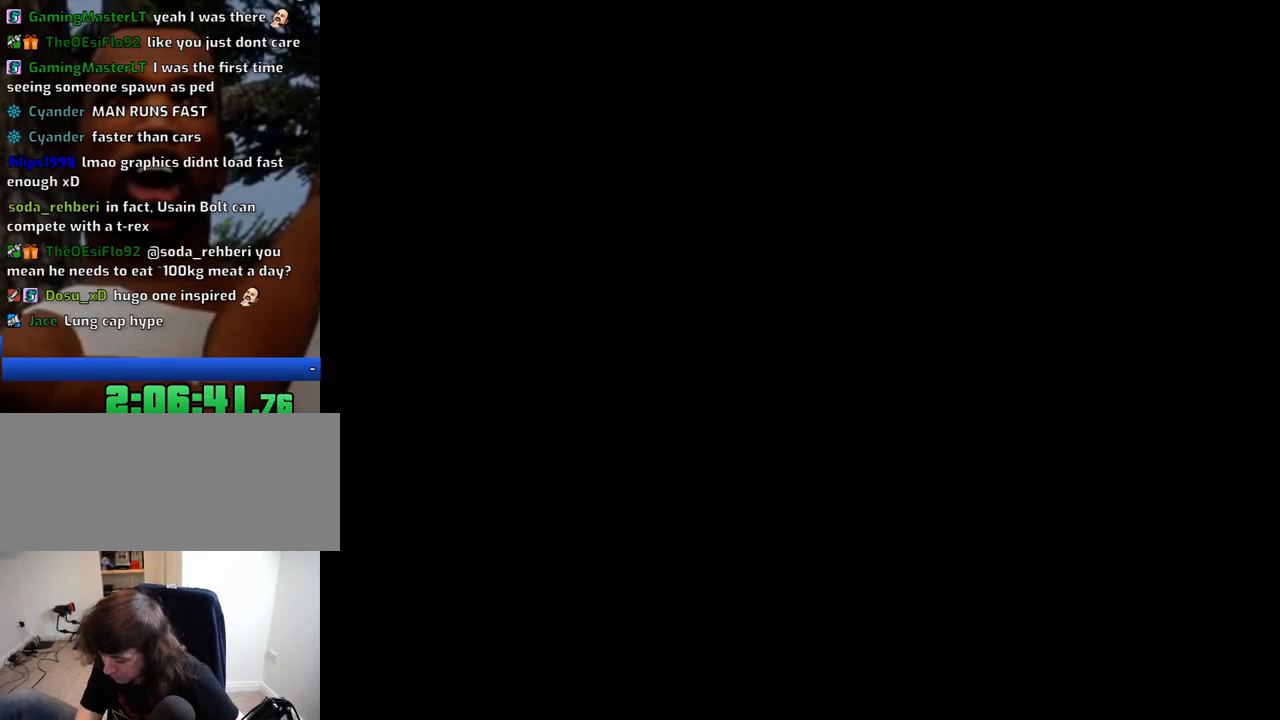
{"keys": [], "mouse": ["left", "right"], "events": [[33, "mouse_left", "up"], [33, "mouse_right", "up"], [33, "space", "up"], [83, "d", "down"], [83, "mouse_left", "down"], [83, "mouse_right", "down"], [183, "a", "down"], [183, "d", "up"], [183, "space", "down"], [233, "mouse_left", "up"], [233, "mouse_right", "up"], [233, "space", "up"], [266, "a", "up"], [266, "d", "down"], [266, "mouse_left", "down"], [266, "mouse_right", "down"], [366, "d", "up"], [366, "mouse_left", "up"], [416, "mouse_right", "up"], [466, "a", "down"], [466, "mouse_left", "down"], [466, "mouse_right", "down"], [500, "a", "up"]]}
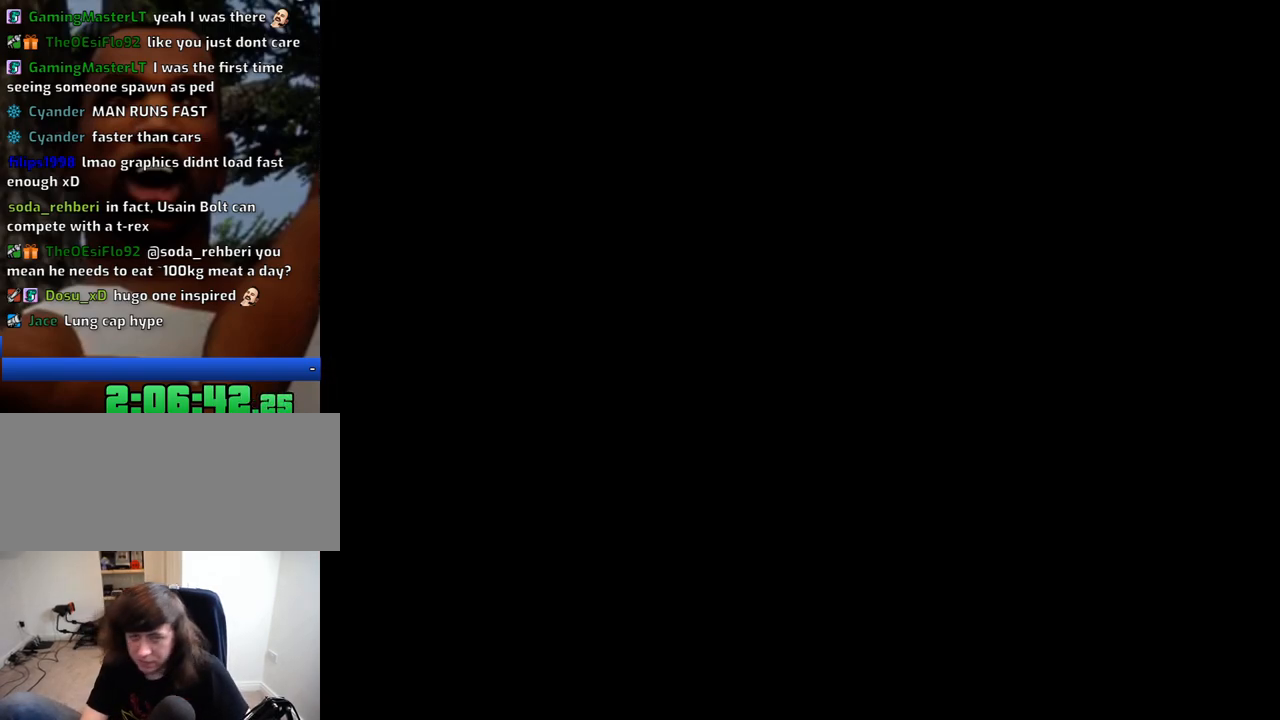
{"keys": [], "mouse": ["left"], "events": [[50, "d", "down"], [50, "mouse_left", "up"], [50, "mouse_right", "up"], [100, "d", "up"], [100, "mouse_left", "down"], [150, "mouse_right", "down"], [233, "mouse_left", "up"], [233, "mouse_right", "up"], [283, "mouse_left", "down"], [333, "mouse_right", "down"], [433, "mouse_left", "up"], [433, "mouse_right", "up"], [483, "mouse_left", "down"]]}
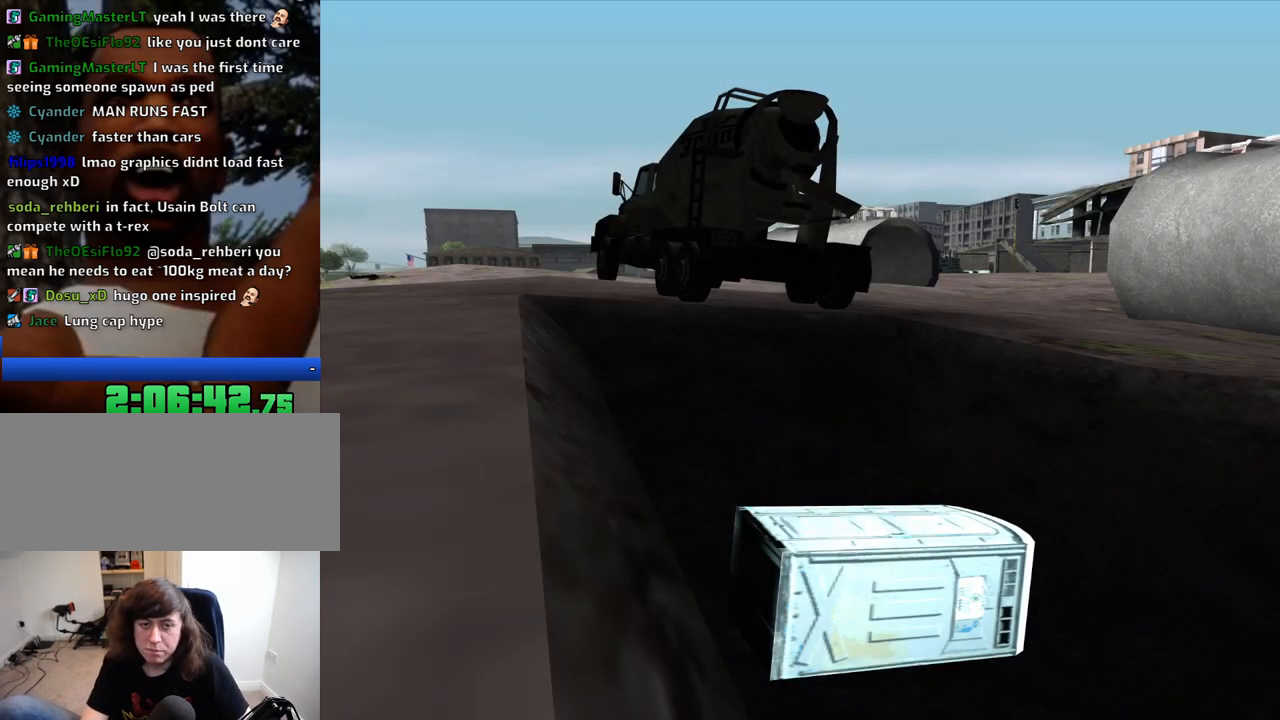
{"keys": [], "mouse": [], "events": [[16, "mouse_right", "down"], [116, "mouse_left", "up"], [116, "mouse_right", "up"], [166, "mouse_left", "down"], [216, "mouse_right", "down"], [300, "mouse_left", "up"], [300, "mouse_right", "up"], [350, "mouse_left", "down"], [400, "mouse_right", "down"], [483, "mouse_left", "up"], [483, "mouse_right", "up"]]}
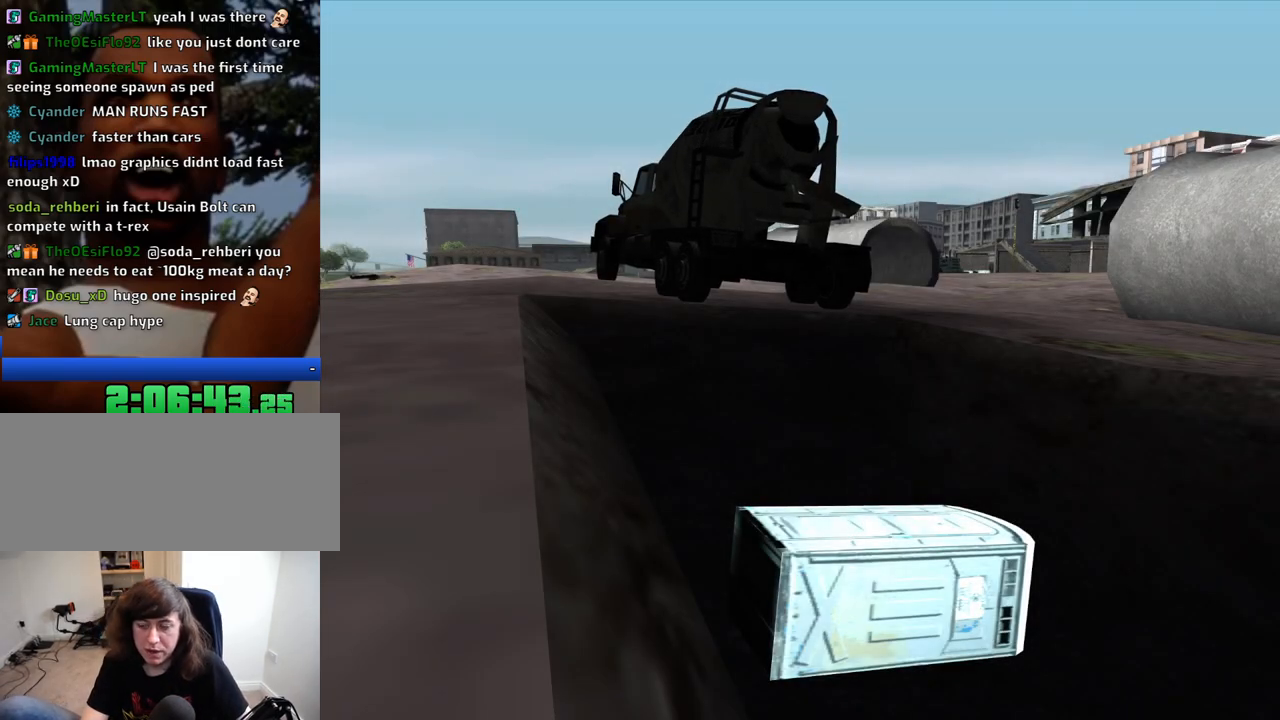
{"keys": [], "mouse": ["left", "right"], "events": [[83, "mouse_left", "down"], [83, "mouse_right", "down"], [183, "mouse_left", "up"], [183, "mouse_right", "up"], [233, "mouse_left", "down"], [266, "mouse_right", "down"], [366, "mouse_left", "up"], [366, "mouse_right", "up"], [466, "mouse_left", "down"], [466, "mouse_right", "down"]]}
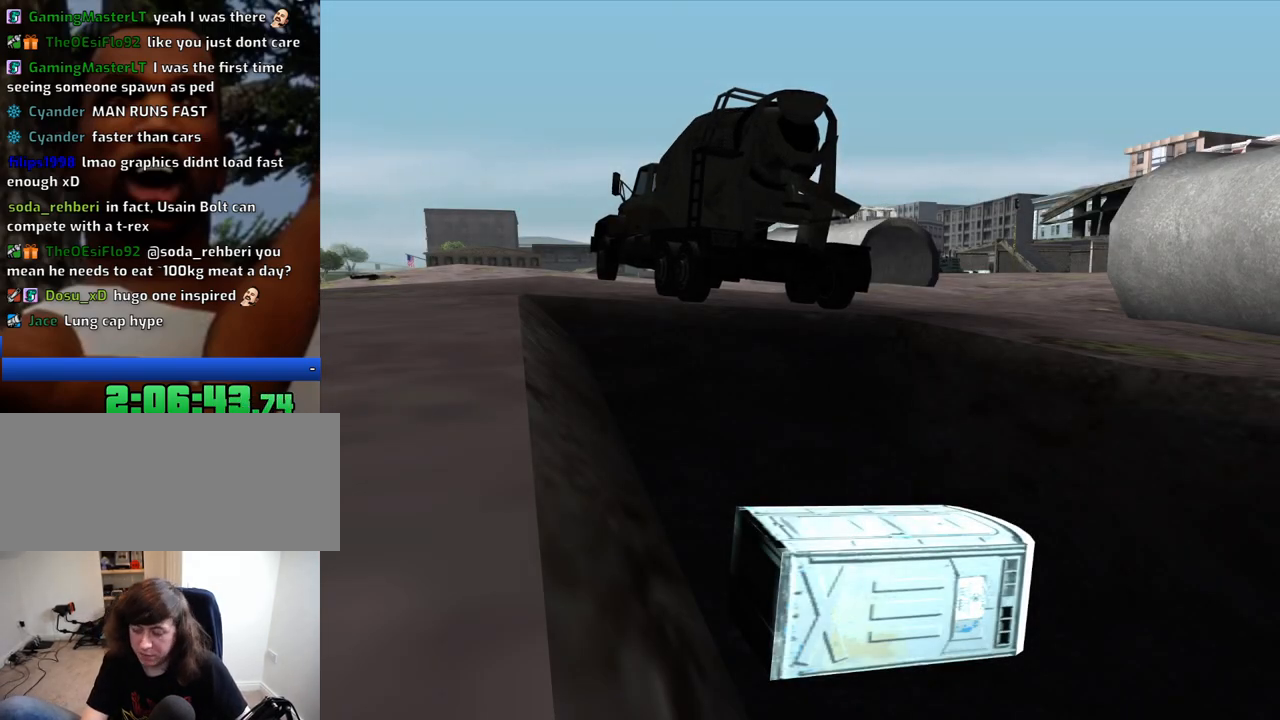
{"keys": [], "mouse": ["right"], "events": [[50, "mouse_left", "up"], [50, "mouse_right", "up"], [150, "mouse_left", "down"], [200, "mouse_right", "down"], [283, "mouse_left", "up"], [283, "mouse_right", "up"], [383, "mouse_left", "down"], [383, "mouse_right", "down"], [483, "mouse_left", "up"]]}
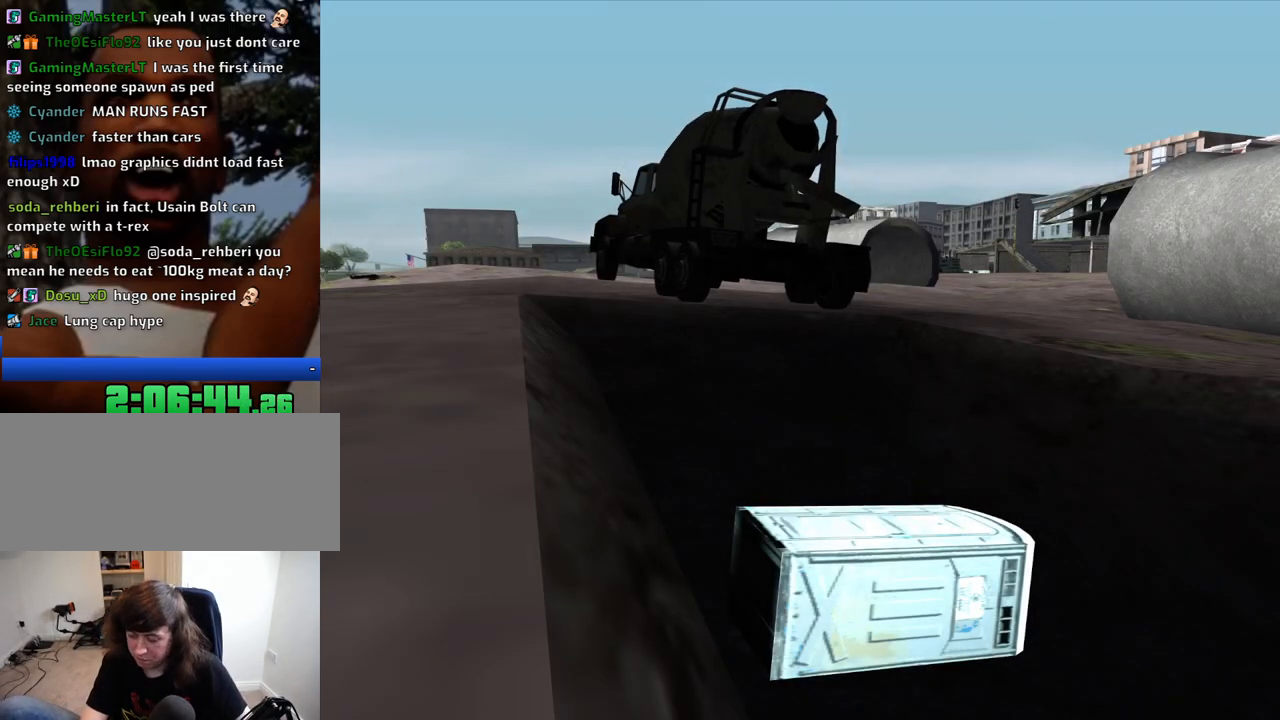
{"keys": [], "mouse": [], "events": [[16, "mouse_right", "up"], [66, "mouse_left", "down"], [66, "mouse_right", "down"], [166, "mouse_right", "up"], [216, "mouse_left", "up"]]}
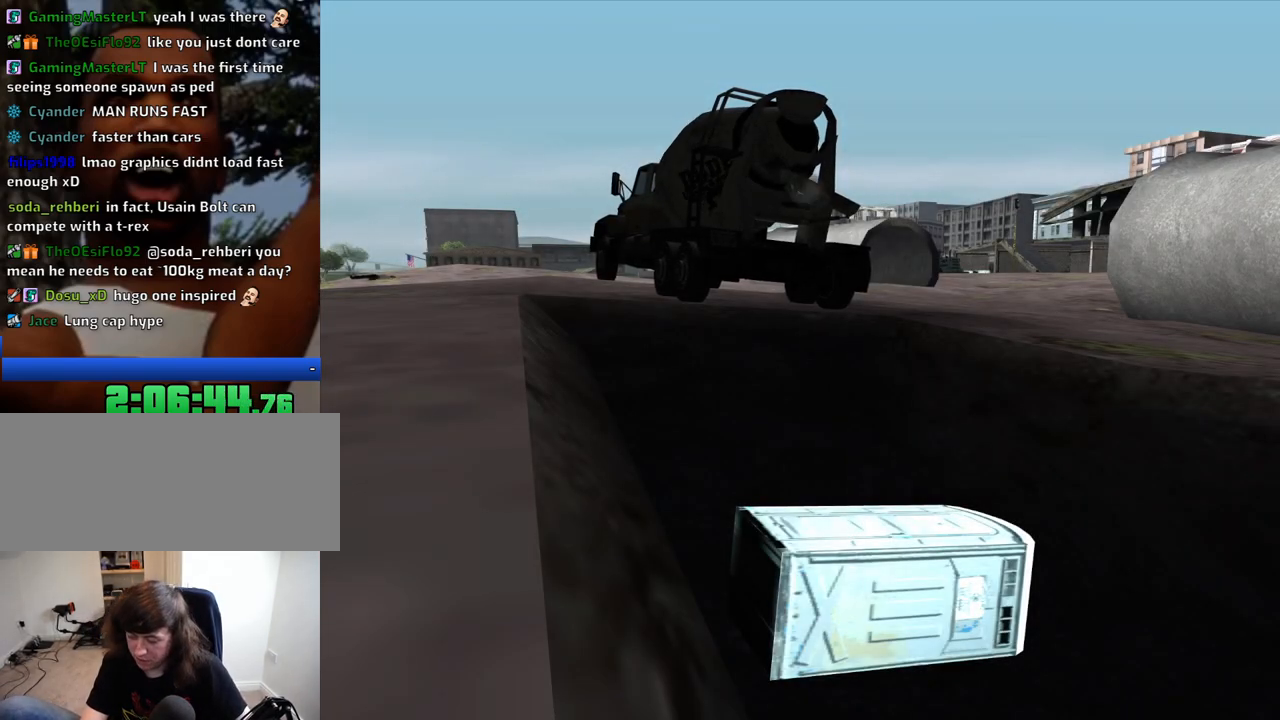
{"keys": [], "mouse": [], "events": []}
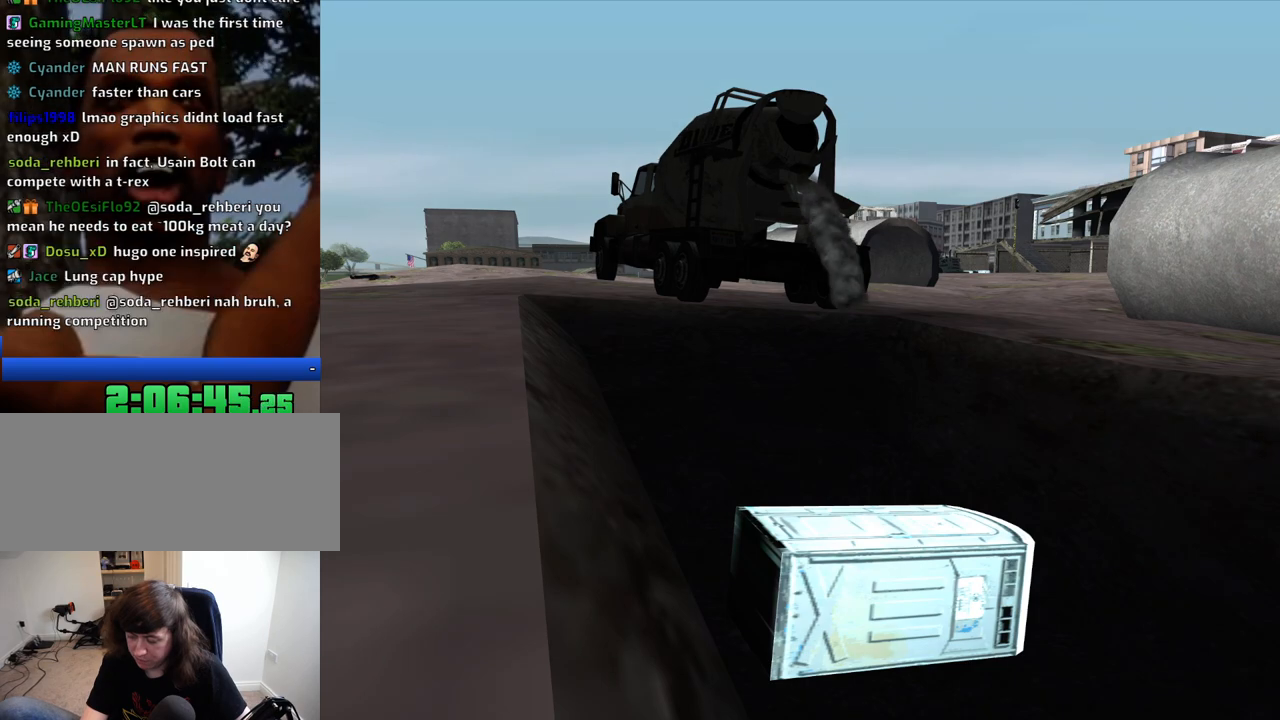
{"keys": [], "mouse": [], "events": [[283, "mouse_right", "down"], [333, "mouse_left", "down"], [433, "mouse_left", "up"], [433, "mouse_right", "up"]]}
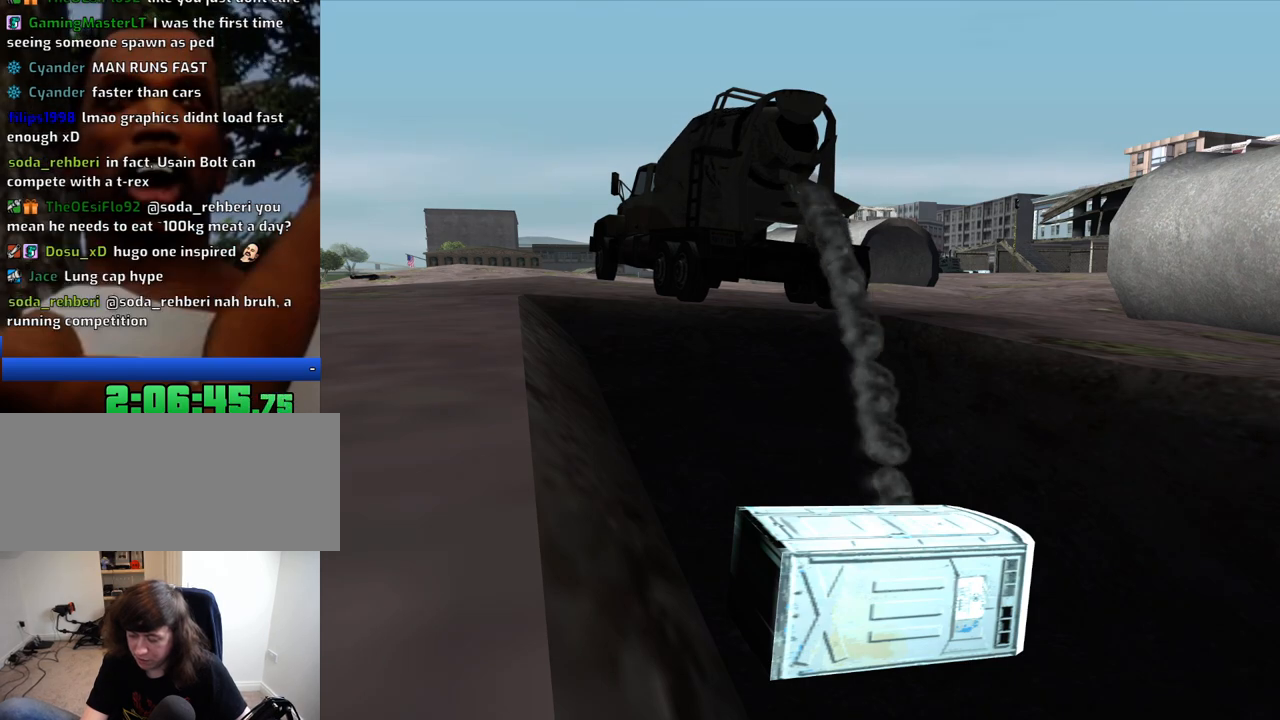
{"keys": [], "mouse": [], "events": [[16, "mouse_left", "down"], [16, "mouse_right", "down"], [166, "mouse_left", "up"], [166, "mouse_right", "up"]]}